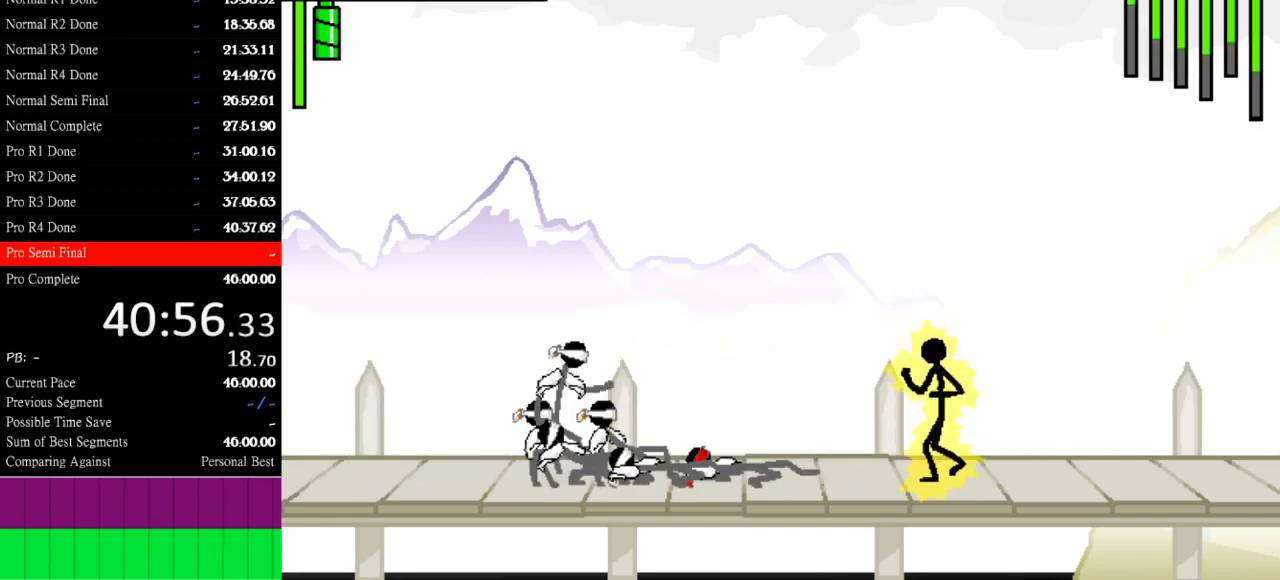
Gameplay with keyboard; each line is a JSON object with the keys held at the frame after it. "events" lists presses ("down") and releases ("up") of "a", "d", "down", "e", "left", "q", "right", "s", "space", "up" and "w" between this image and that frame as [ms after this image, input, new state], when the widget could be followed in between. No other keys are recorded. Mouse input is not recorded.
{"keys": ["left"], "events": [[167, "left", "down"]]}
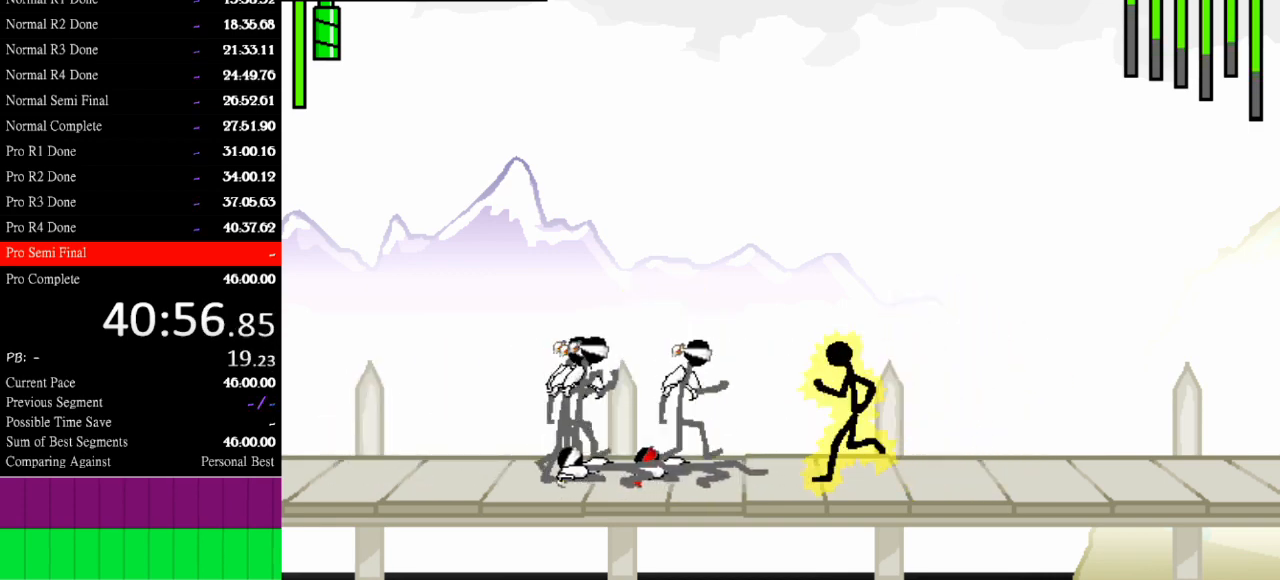
{"keys": ["a"], "events": [[133, "a", "down"], [133, "left", "up"]]}
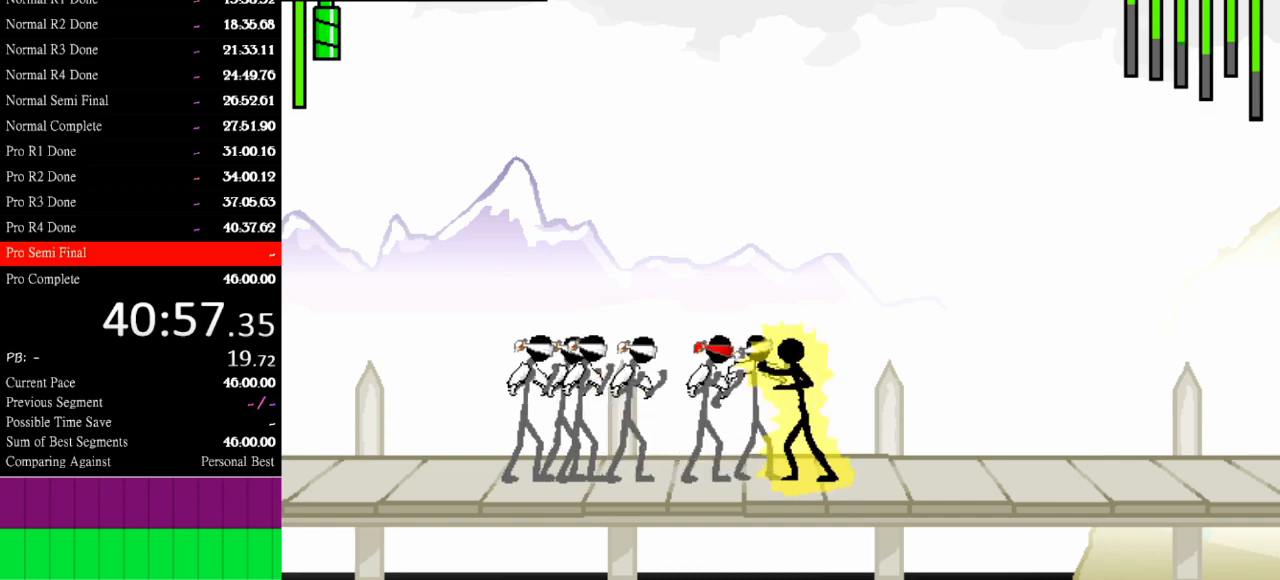
{"keys": ["w"], "events": [[400, "a", "up"], [433, "w", "down"]]}
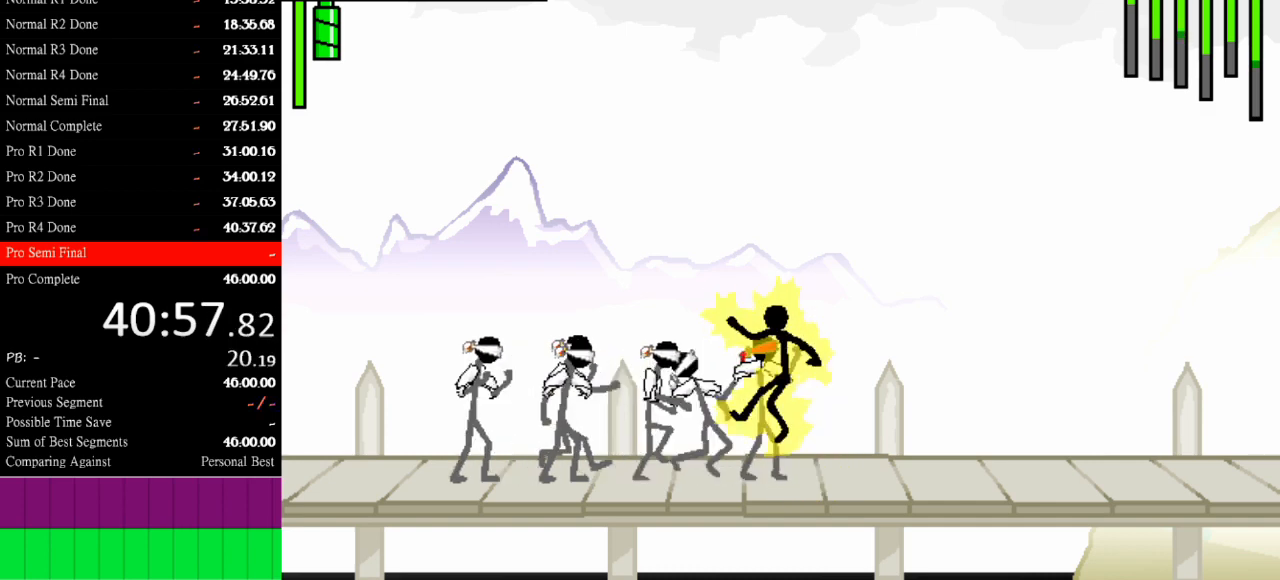
{"keys": [], "events": [[500, "w", "up"]]}
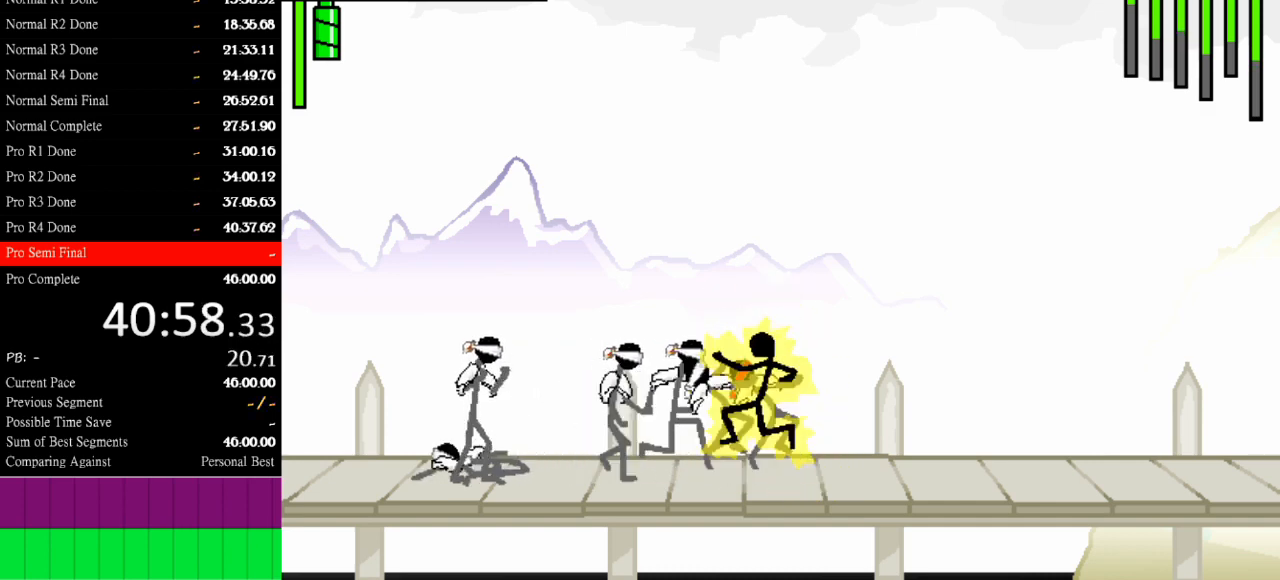
{"keys": ["down", "right"], "events": [[233, "right", "down"], [333, "down", "down"]]}
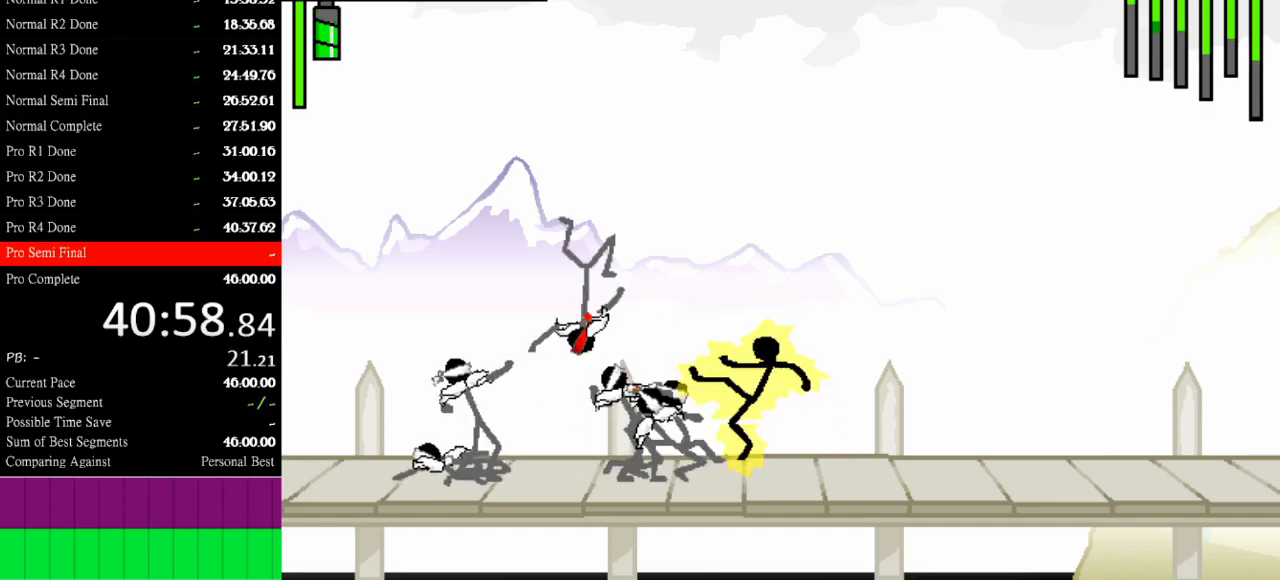
{"keys": ["a"], "events": [[333, "down", "up"], [333, "right", "up"], [467, "a", "down"]]}
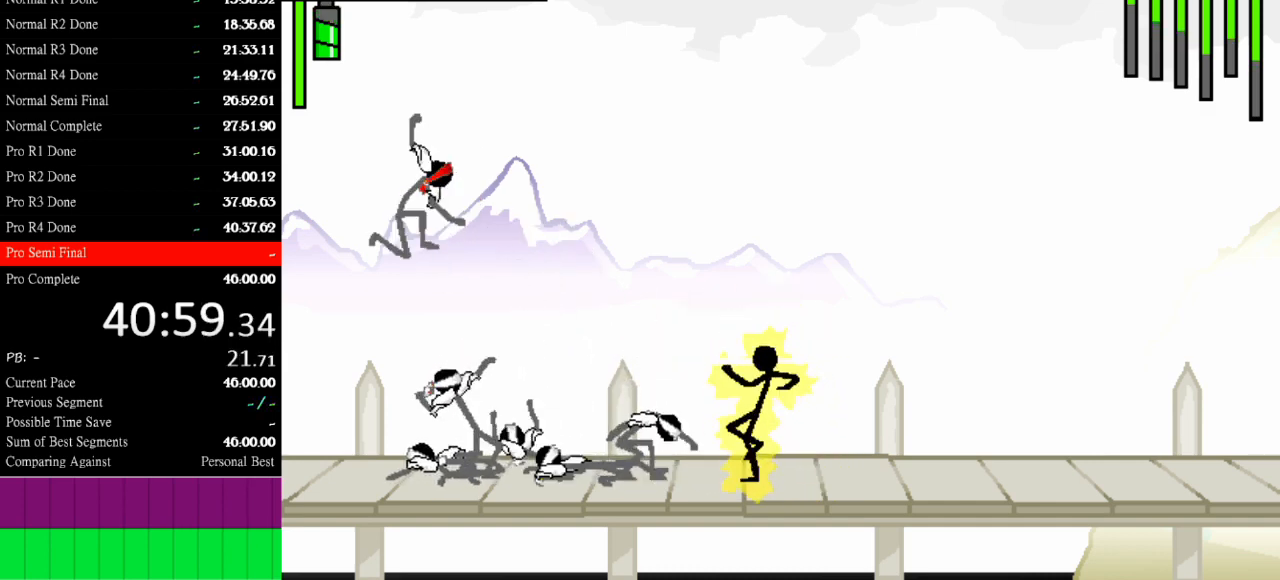
{"keys": ["a"], "events": []}
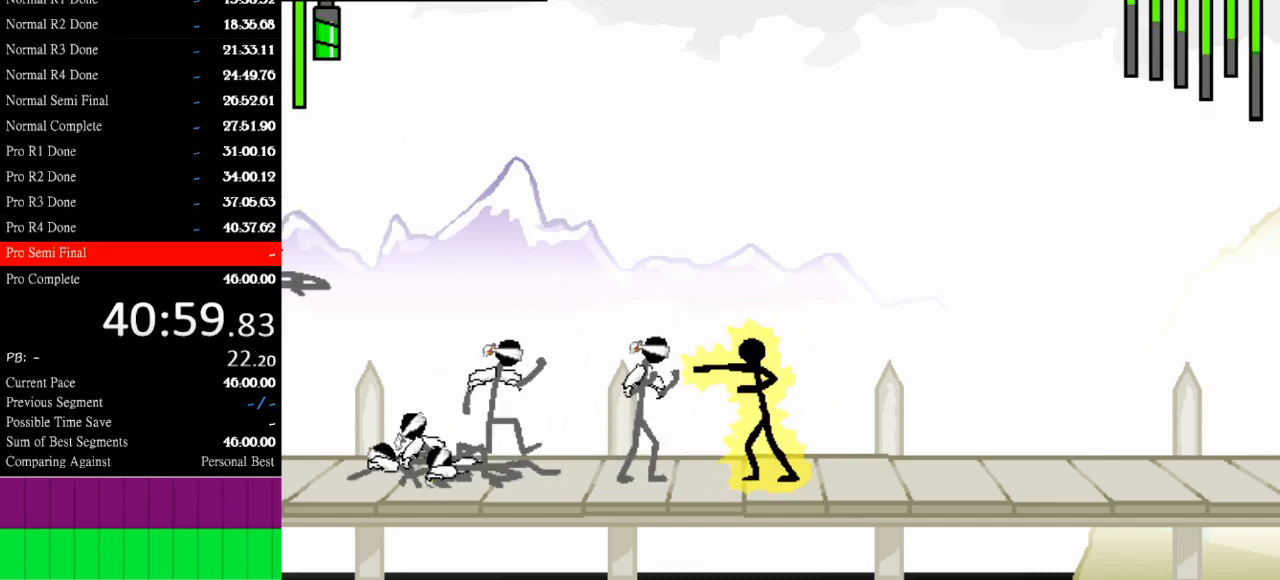
{"keys": ["a"], "events": []}
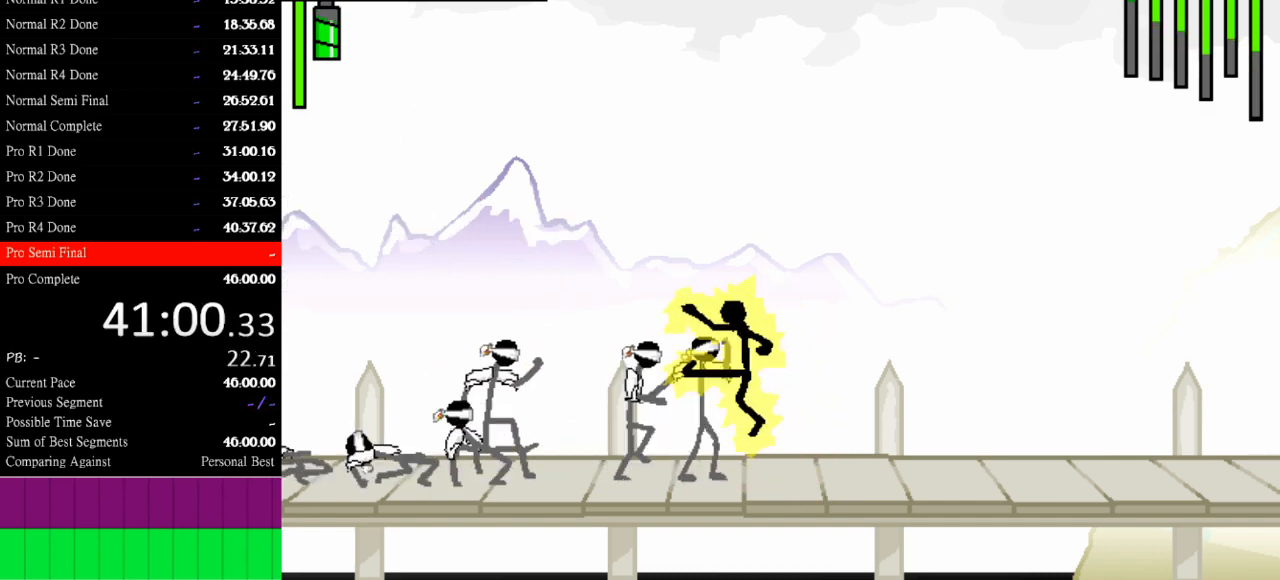
{"keys": ["a"], "events": []}
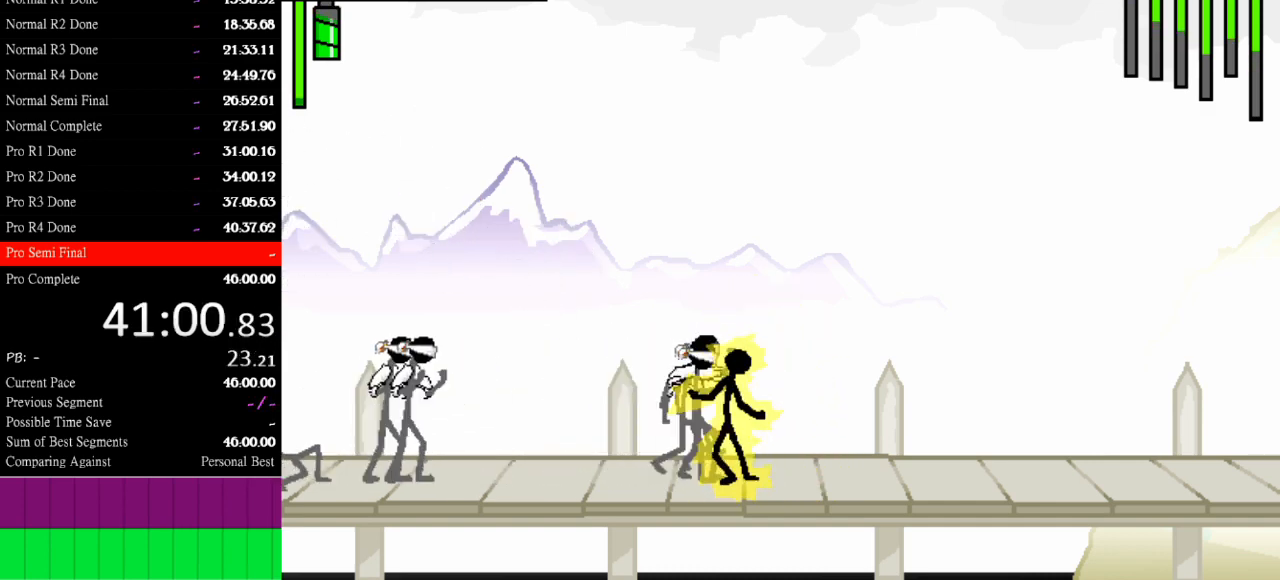
{"keys": ["down", "right"], "events": [[333, "right", "down"], [367, "a", "up"], [367, "down", "down"]]}
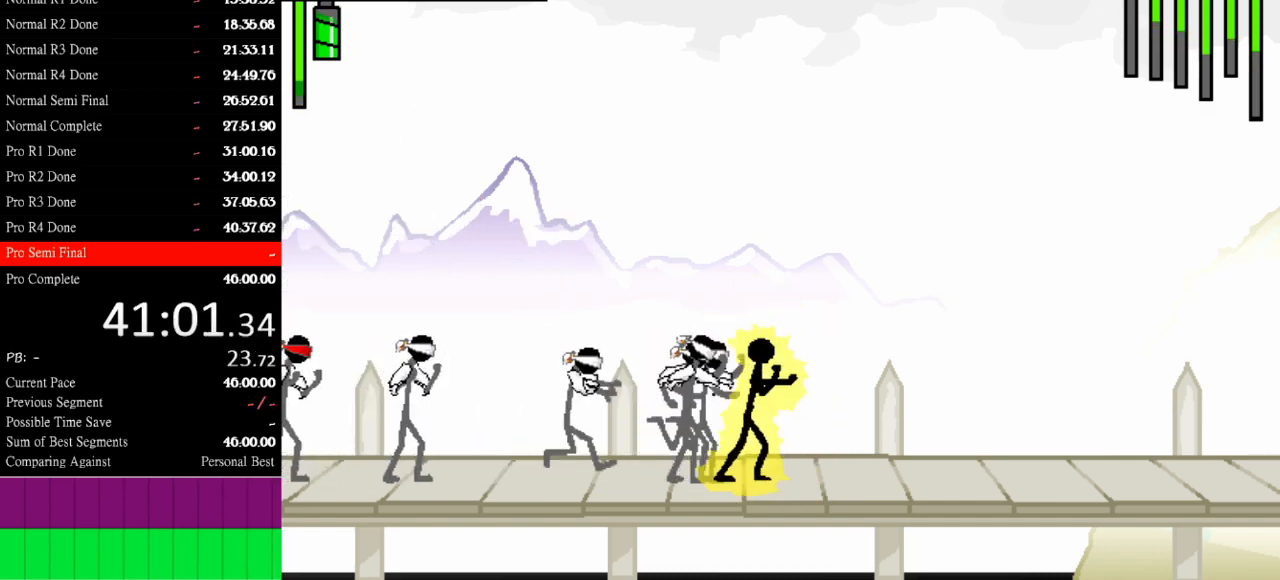
{"keys": ["down", "right"], "events": []}
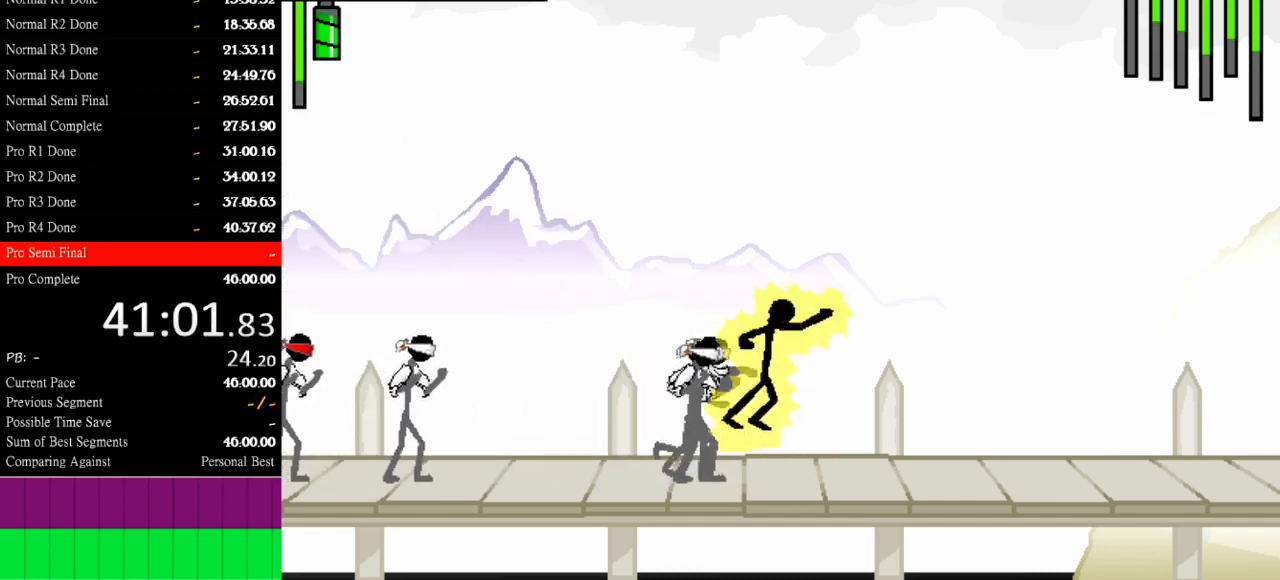
{"keys": ["down", "right"], "events": []}
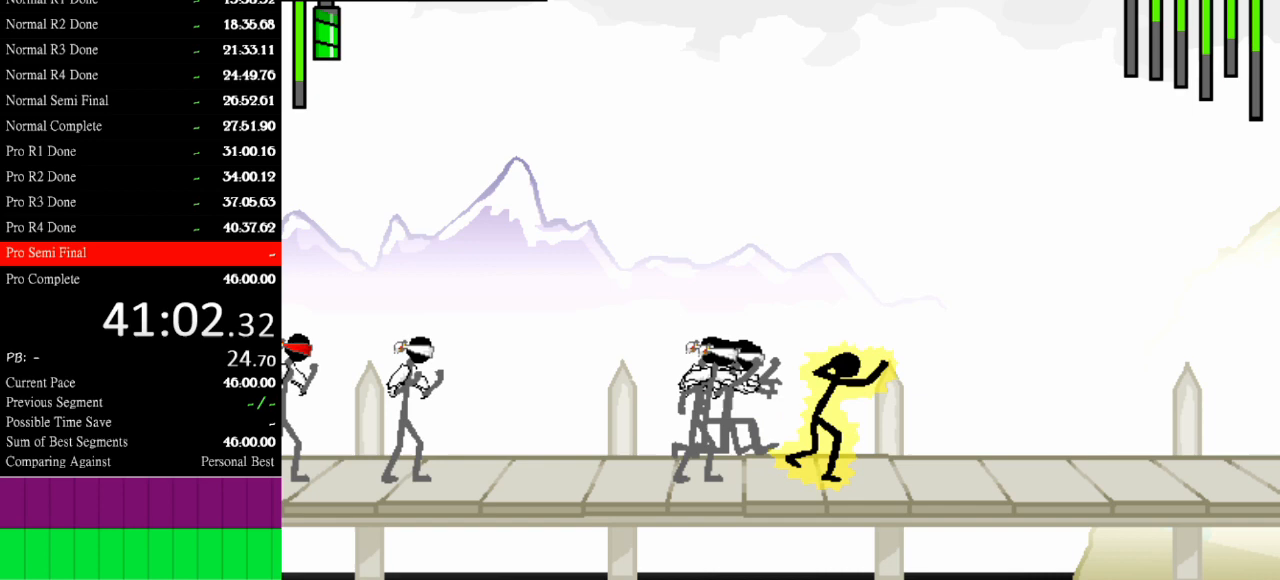
{"keys": ["right"], "events": [[233, "down", "up"]]}
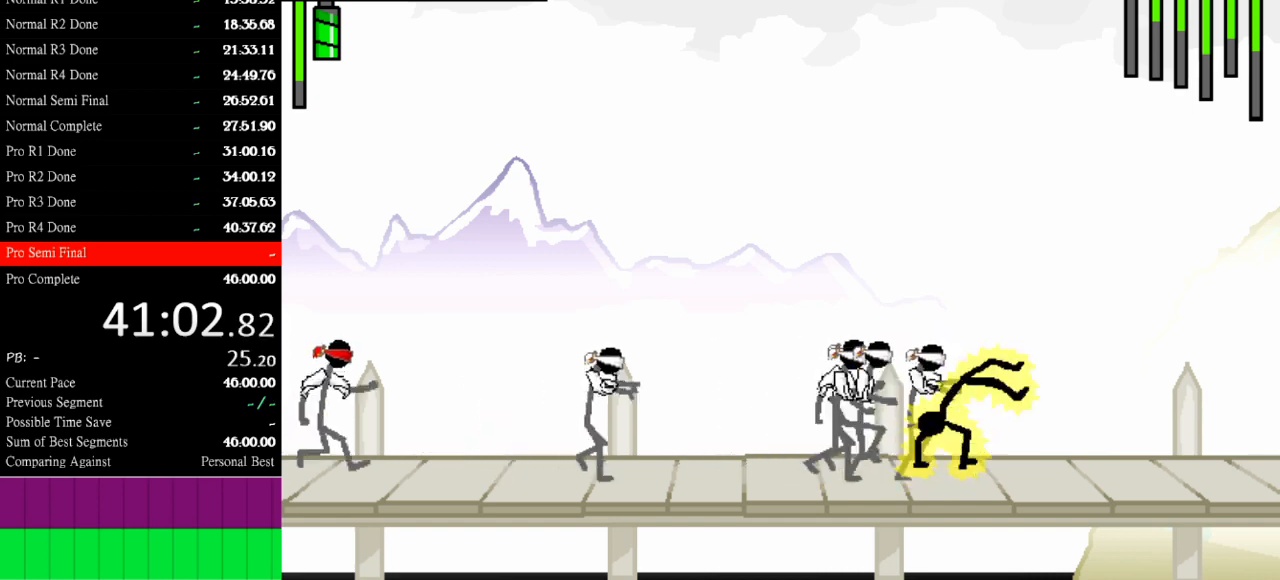
{"keys": ["right"], "events": []}
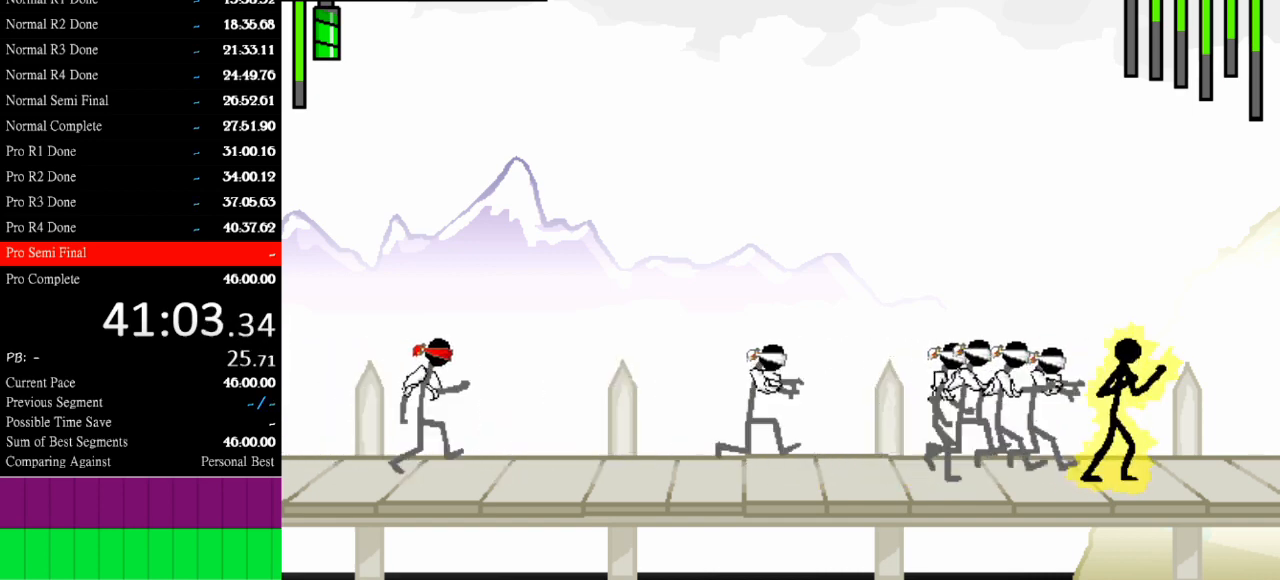
{"keys": ["w"], "events": [[233, "left", "down"], [267, "right", "up"], [300, "left", "up"], [300, "w", "down"]]}
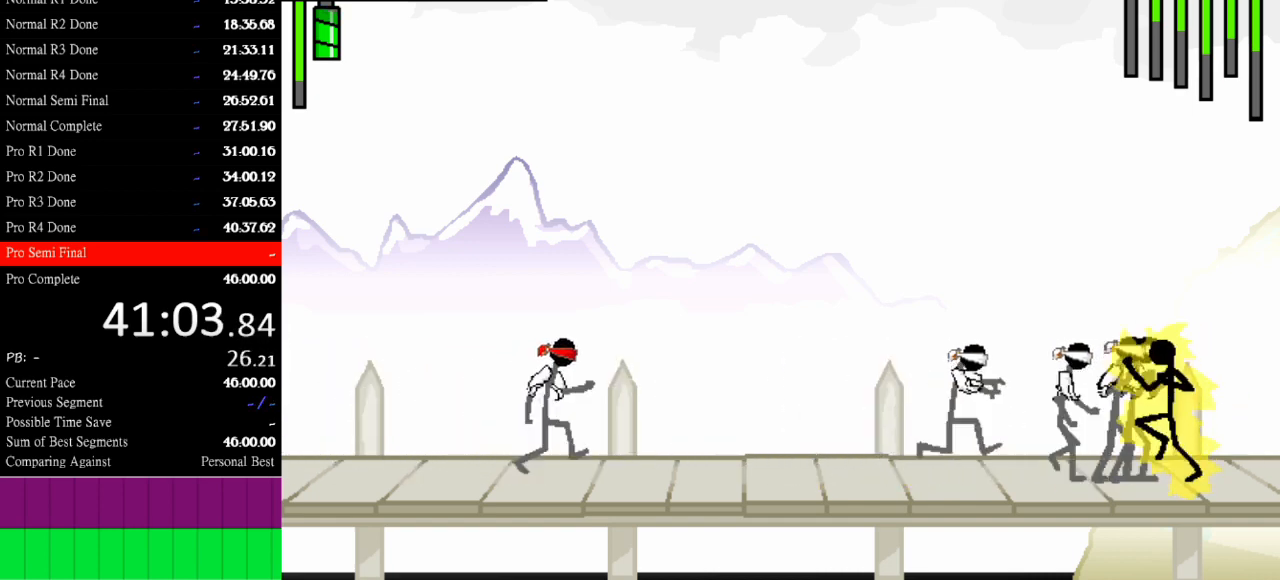
{"keys": [], "events": [[200, "w", "up"]]}
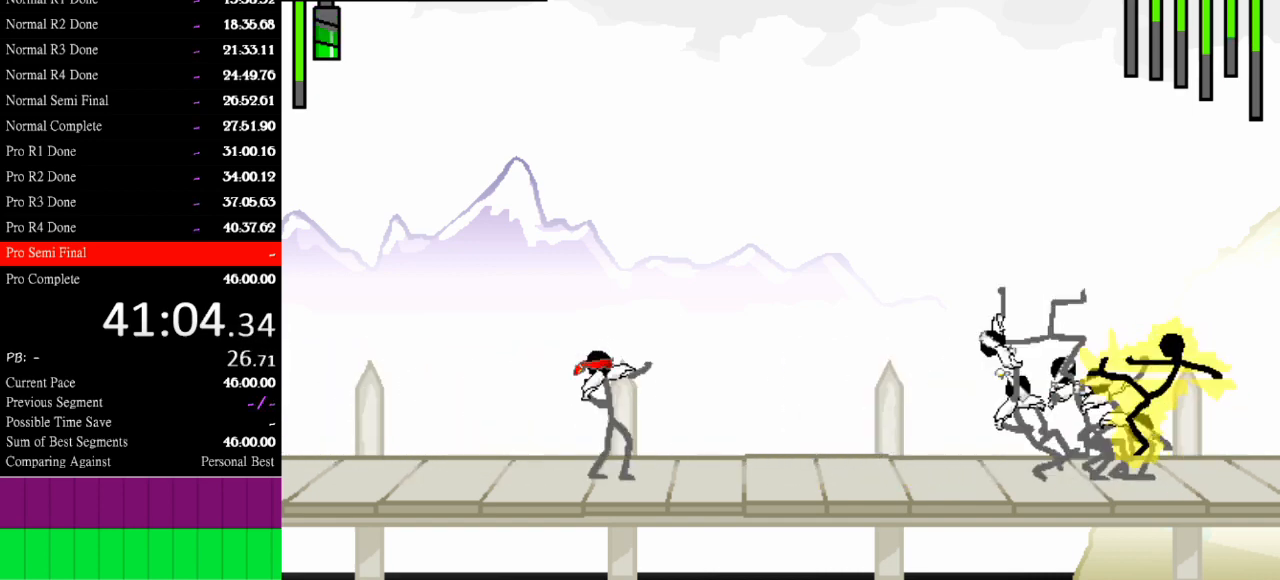
{"keys": ["s"], "events": [[333, "s", "down"]]}
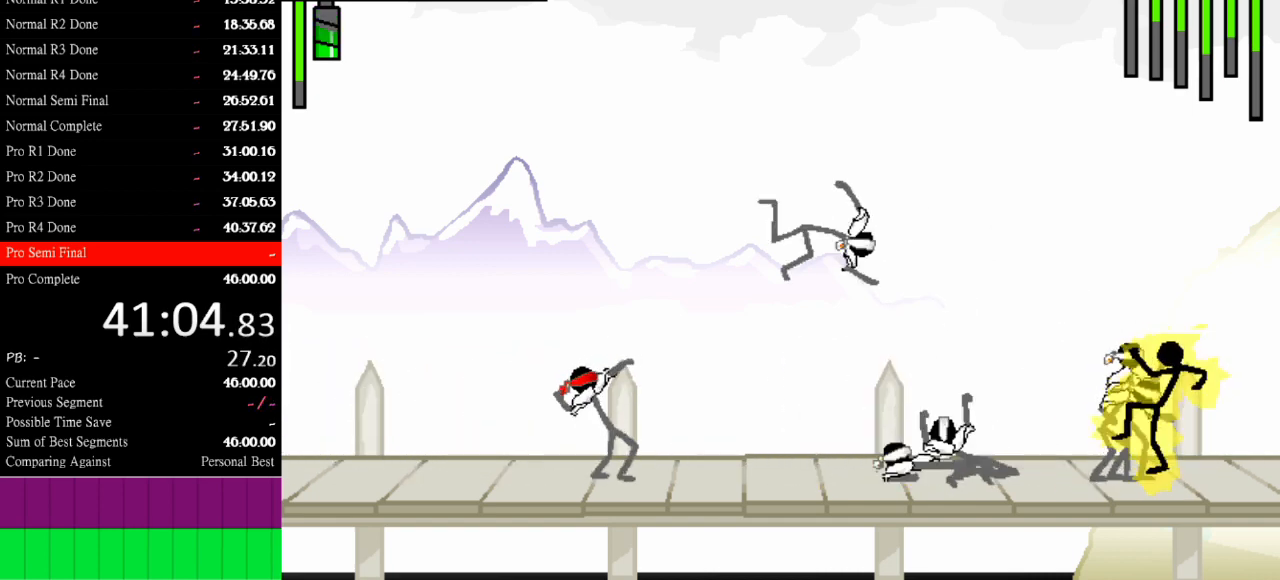
{"keys": ["s"], "events": []}
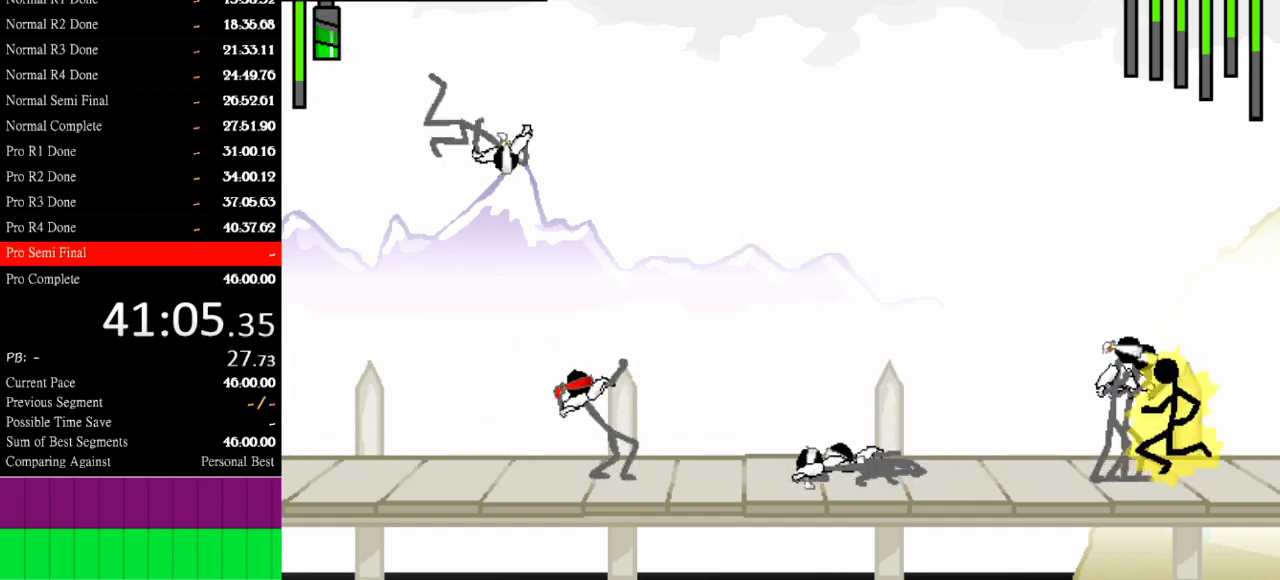
{"keys": ["left"], "events": [[233, "s", "up"], [367, "left", "down"]]}
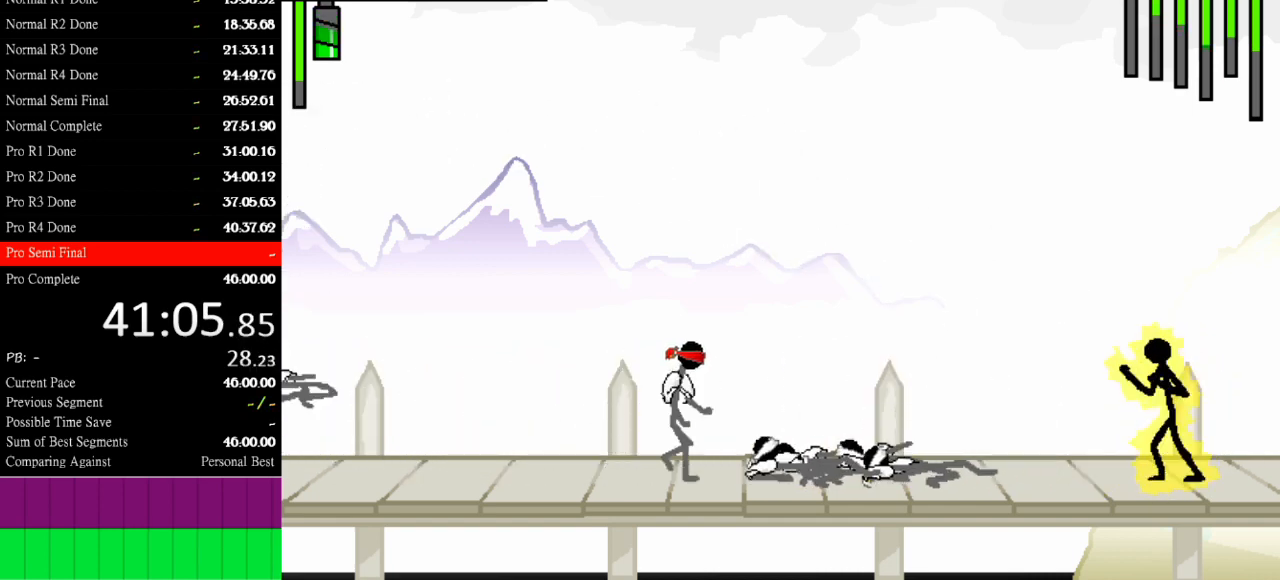
{"keys": ["left"], "events": []}
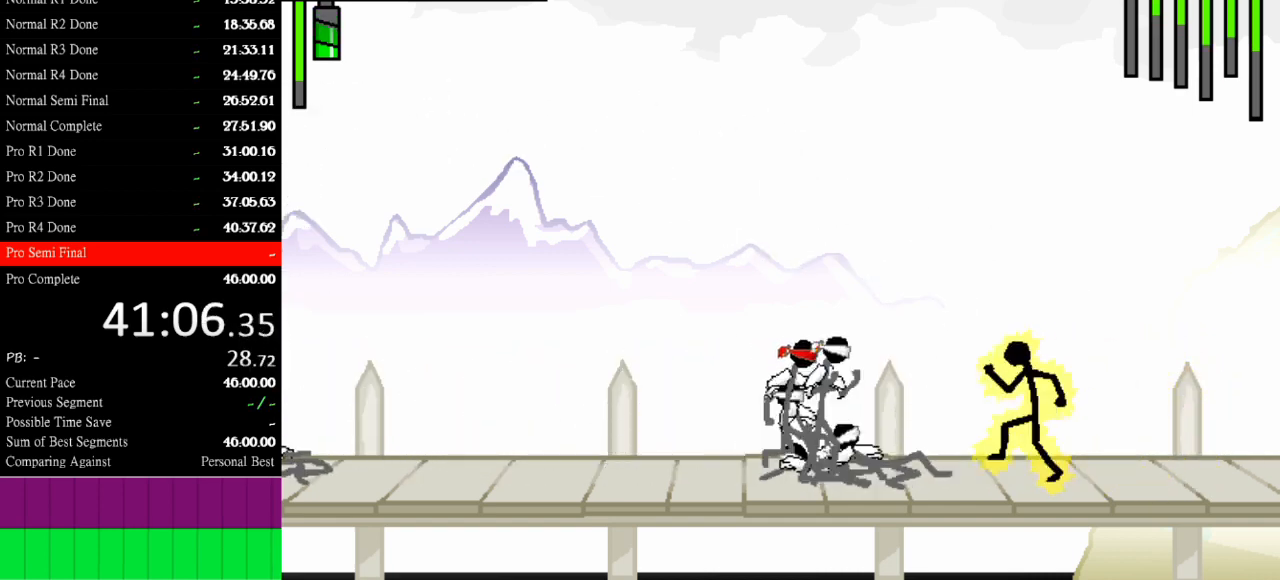
{"keys": ["a"], "events": [[233, "a", "down"], [233, "left", "up"]]}
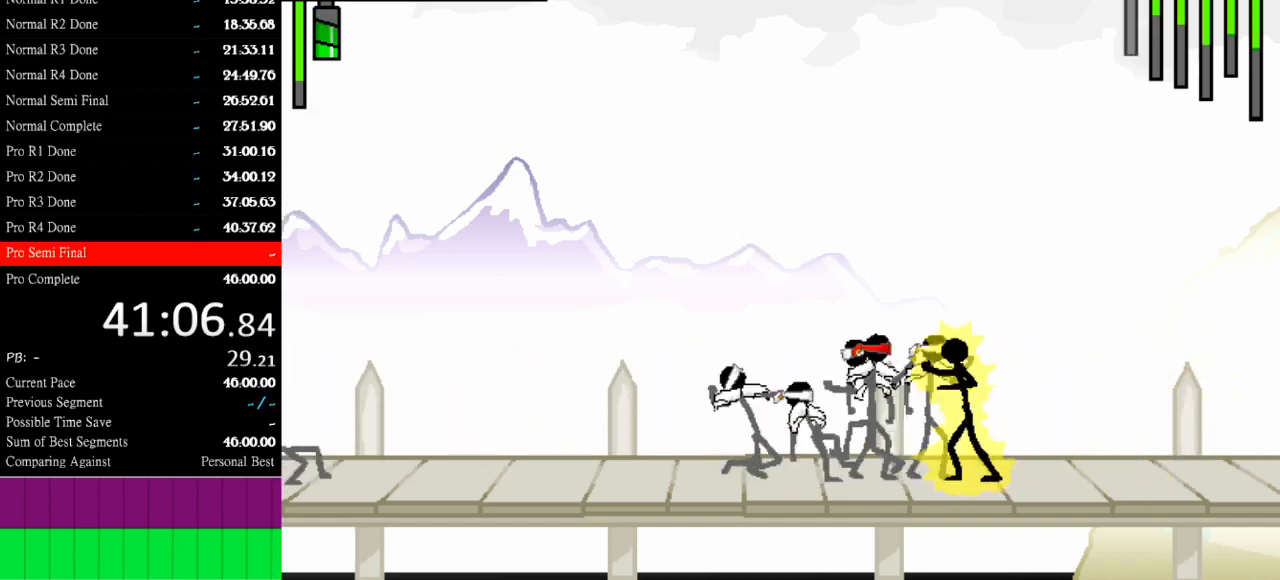
{"keys": ["w"], "events": [[200, "a", "up"], [200, "w", "down"]]}
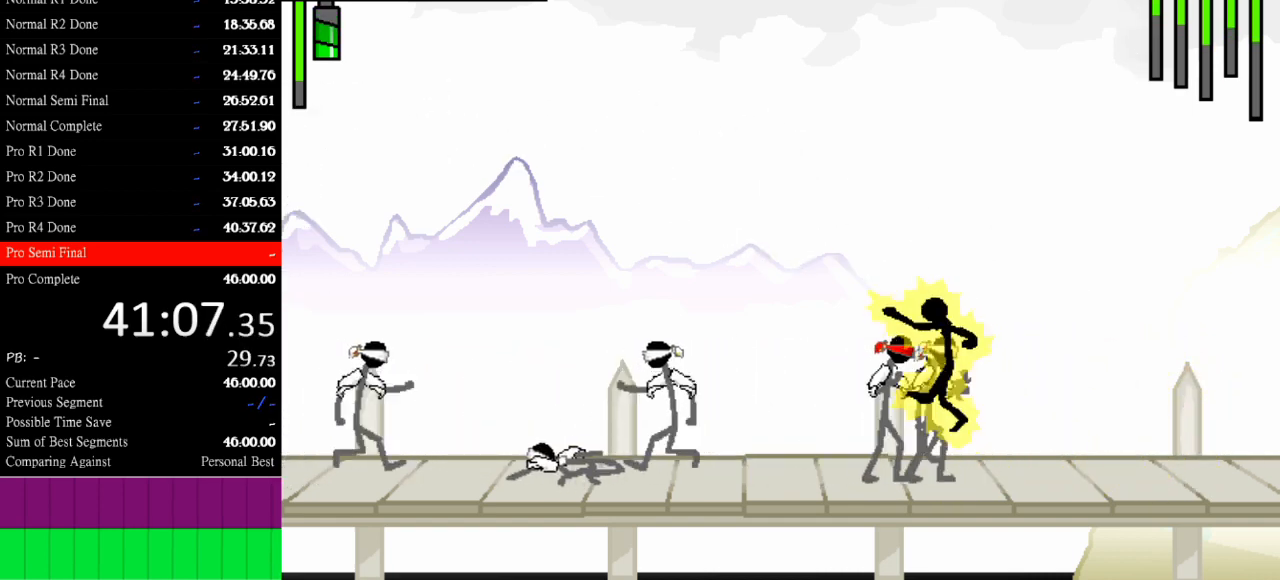
{"keys": ["w"], "events": []}
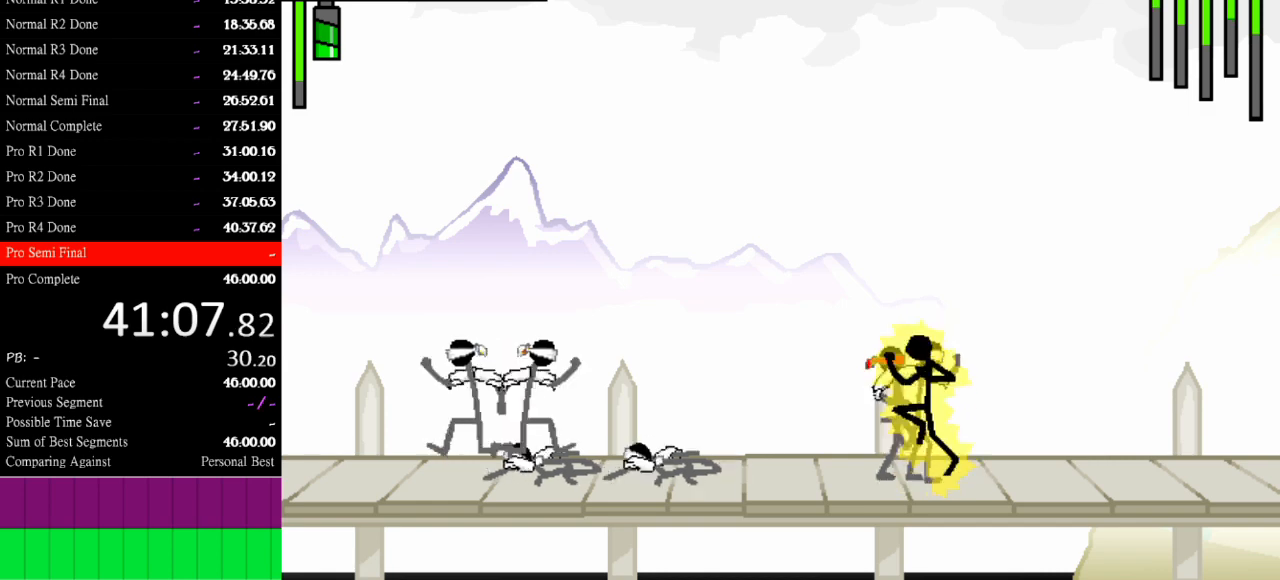
{"keys": [], "events": [[133, "w", "up"]]}
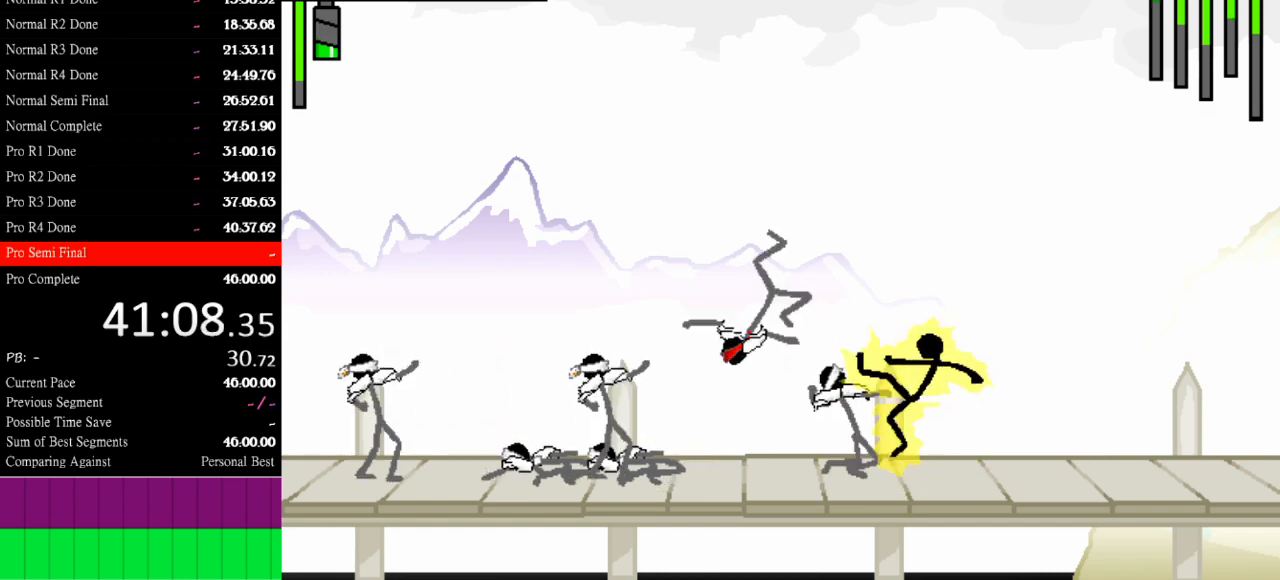
{"keys": ["left"], "events": [[333, "left", "down"]]}
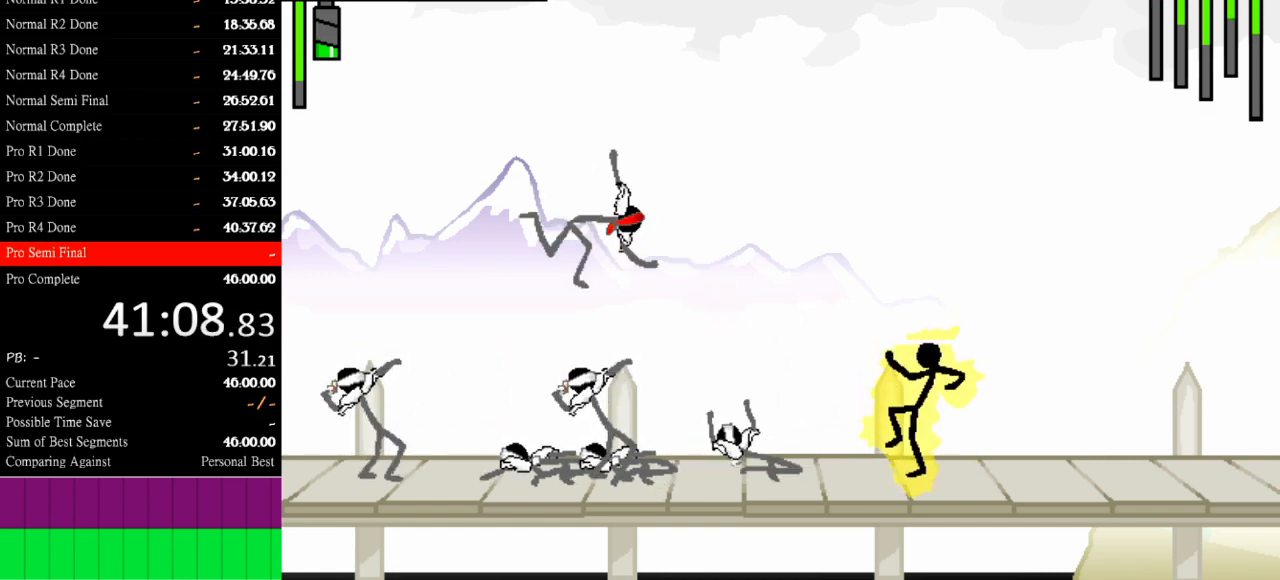
{"keys": ["left"], "events": []}
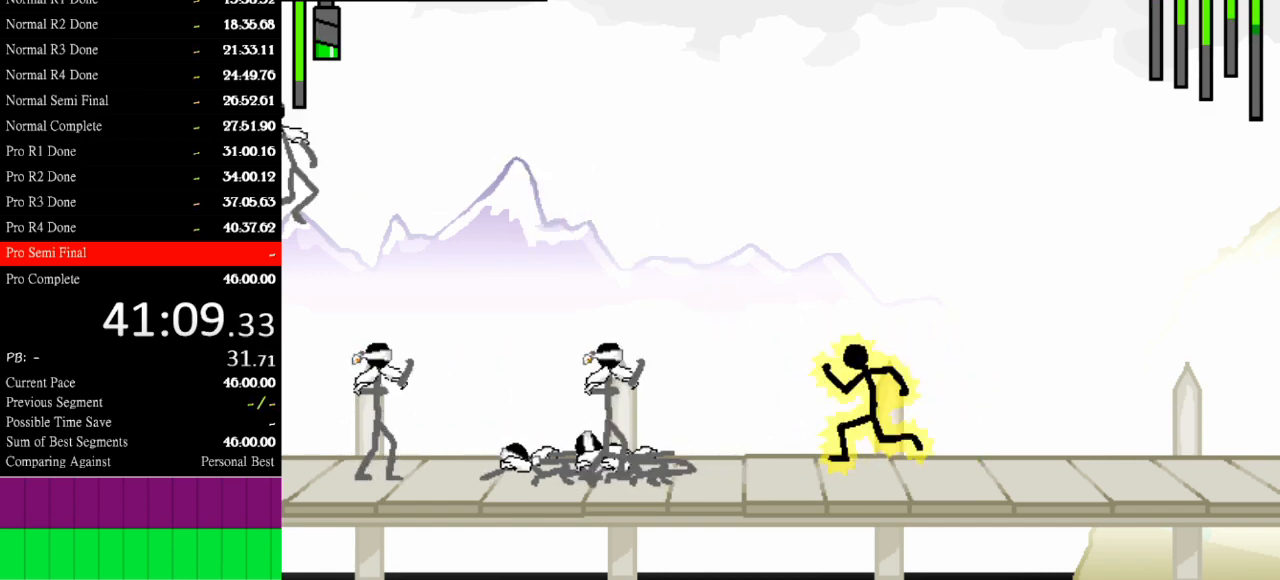
{"keys": ["a"], "events": [[400, "a", "down"], [400, "left", "up"]]}
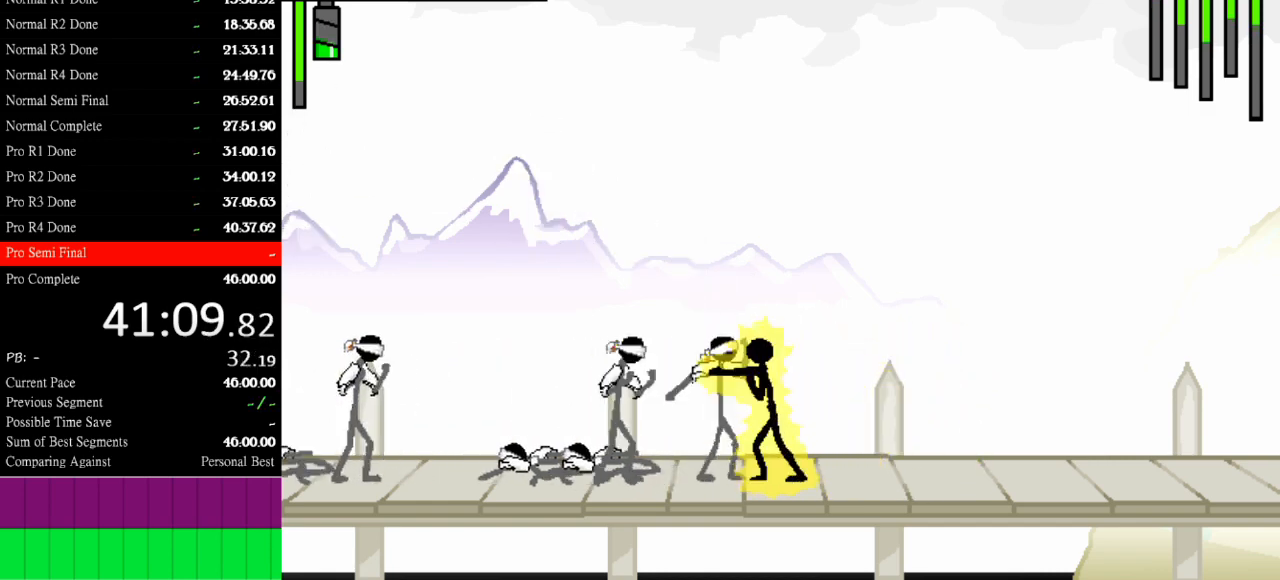
{"keys": ["s"], "events": [[333, "a", "up"], [333, "s", "down"]]}
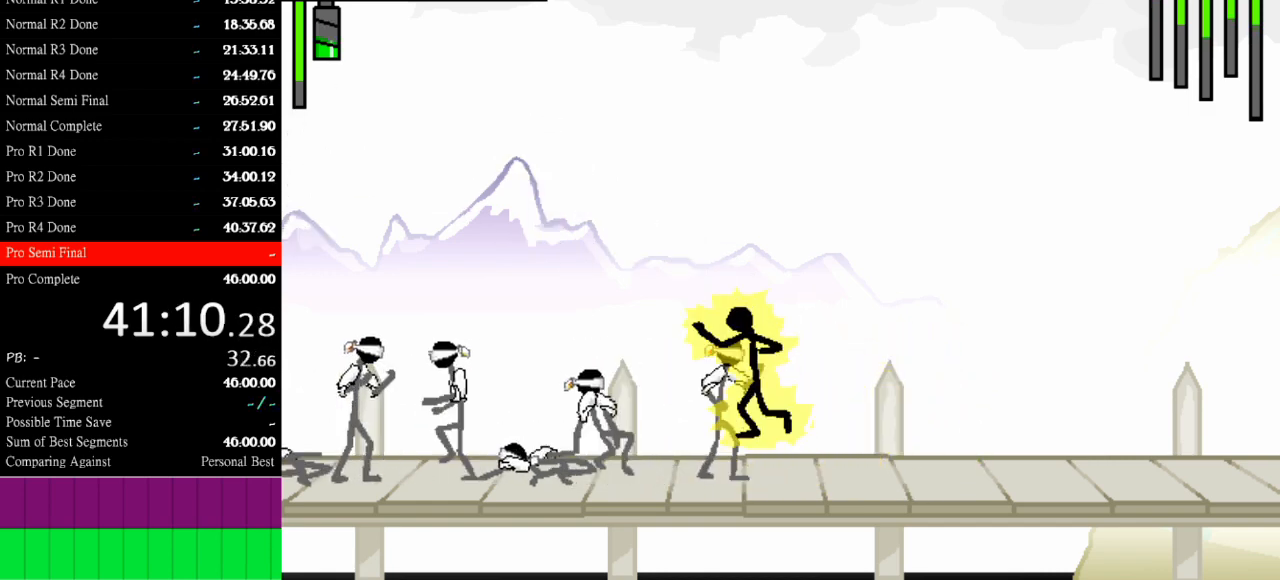
{"keys": ["left"], "events": [[200, "s", "up"], [433, "left", "down"]]}
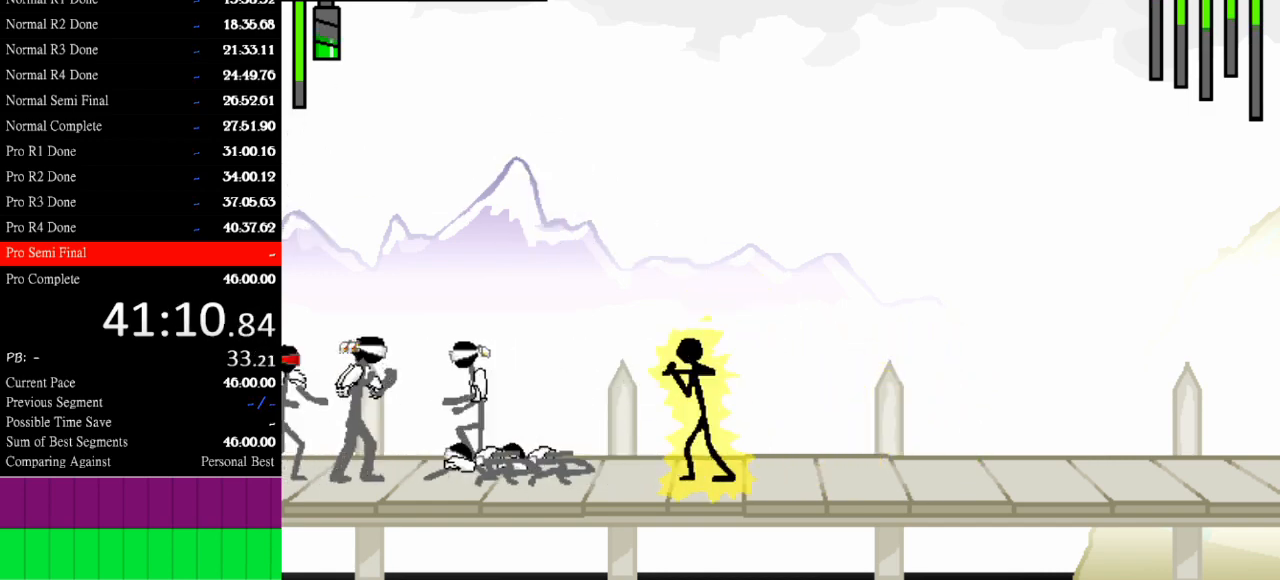
{"keys": [], "events": [[33, "a", "down"], [33, "left", "up"], [200, "a", "up"]]}
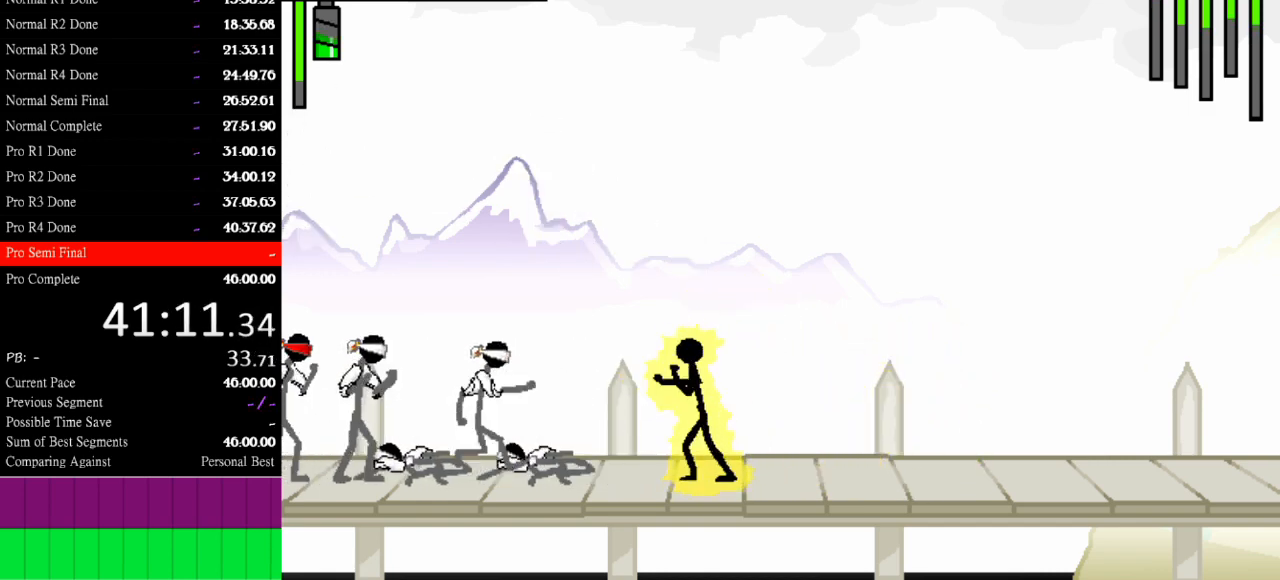
{"keys": ["a"], "events": [[333, "a", "down"]]}